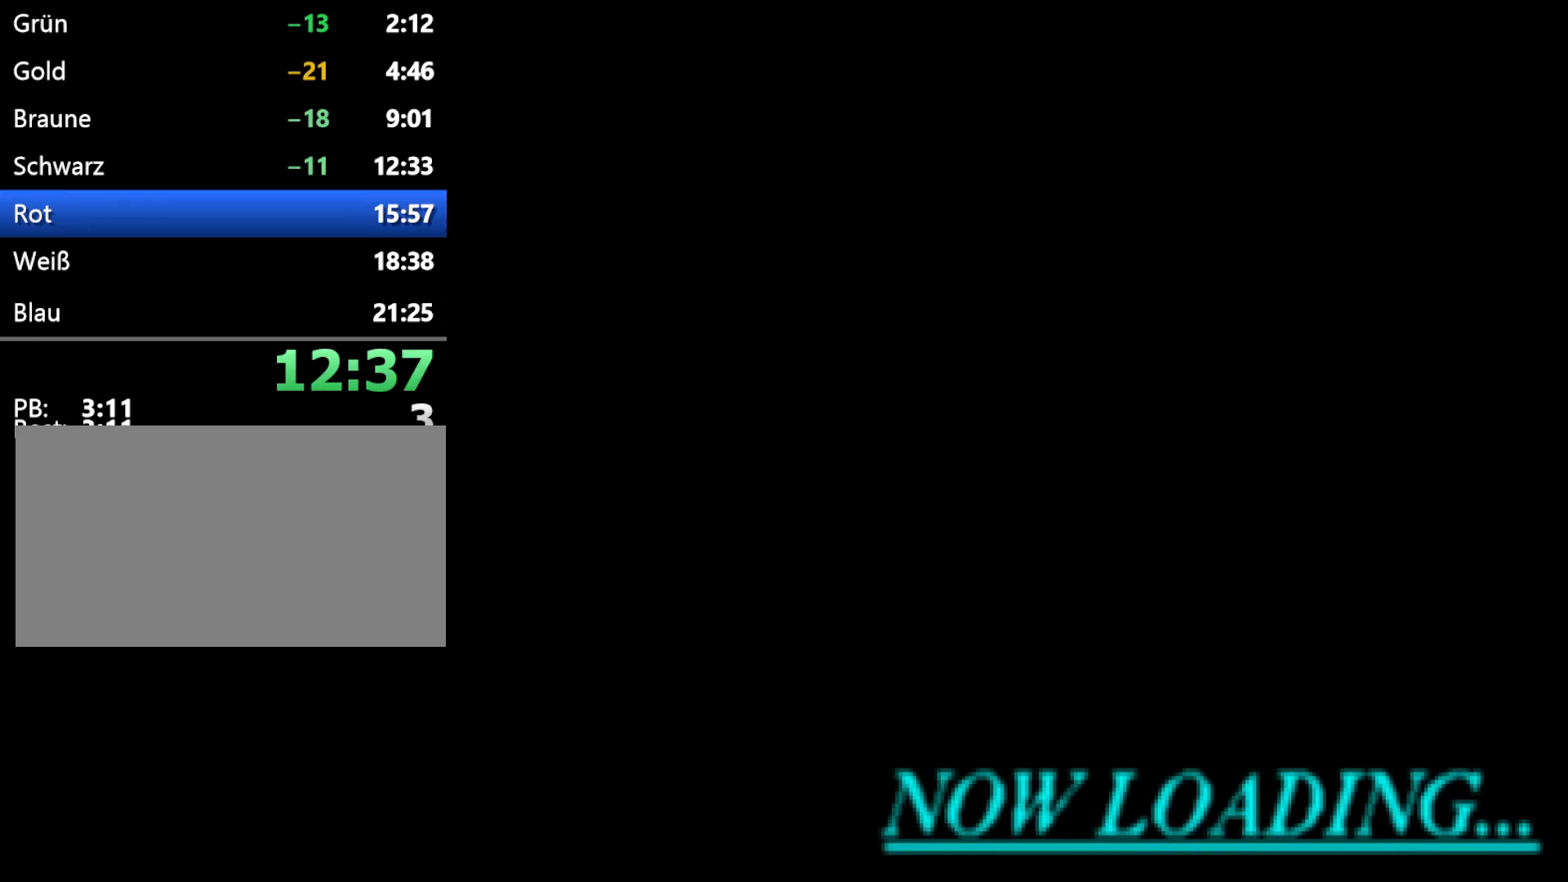
Gameplay with a controller (Xbox layout); each line is a JSON object with the inputs held at the frame after it. "events" lists button and stick changes between this image and that frame as [ms after this image, input, new state], when the widget could be followed in between. Not read: L2 L3 R2 R3.
{"buttons": ["C"], "events": [[83, "A", "down"], [150, "A", "up"], [250, "A", "down"], [317, "A", "up"], [367, "A", "down"], [500, "A", "up"]]}
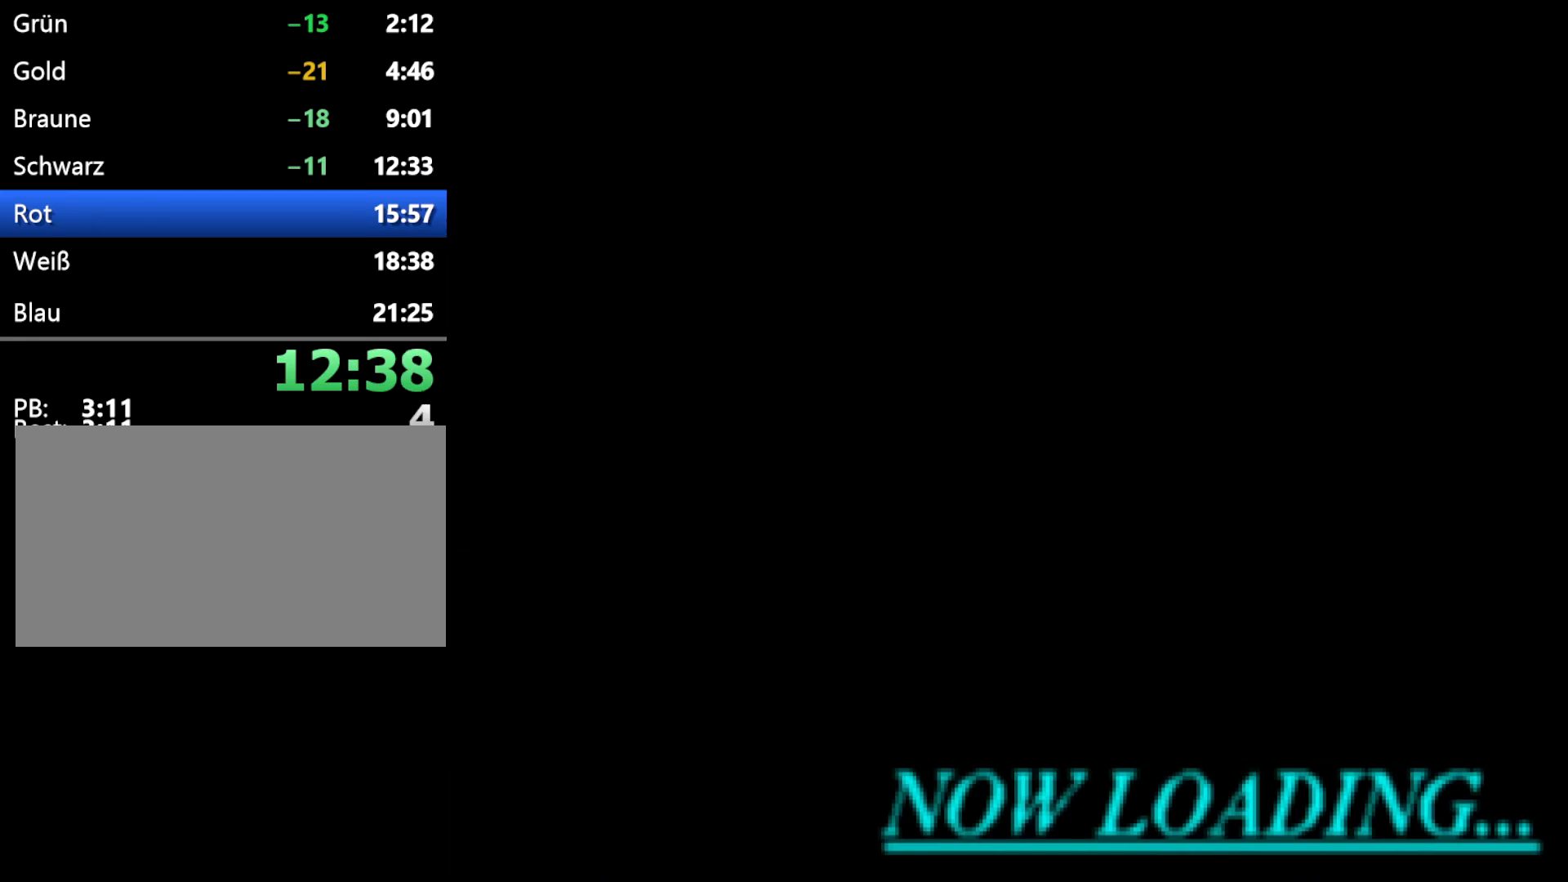
{"buttons": ["C"], "events": [[67, "A", "down"], [167, "A", "up"], [200, "A", "down"], [300, "A", "up"], [350, "A", "down"], [467, "A", "up"]]}
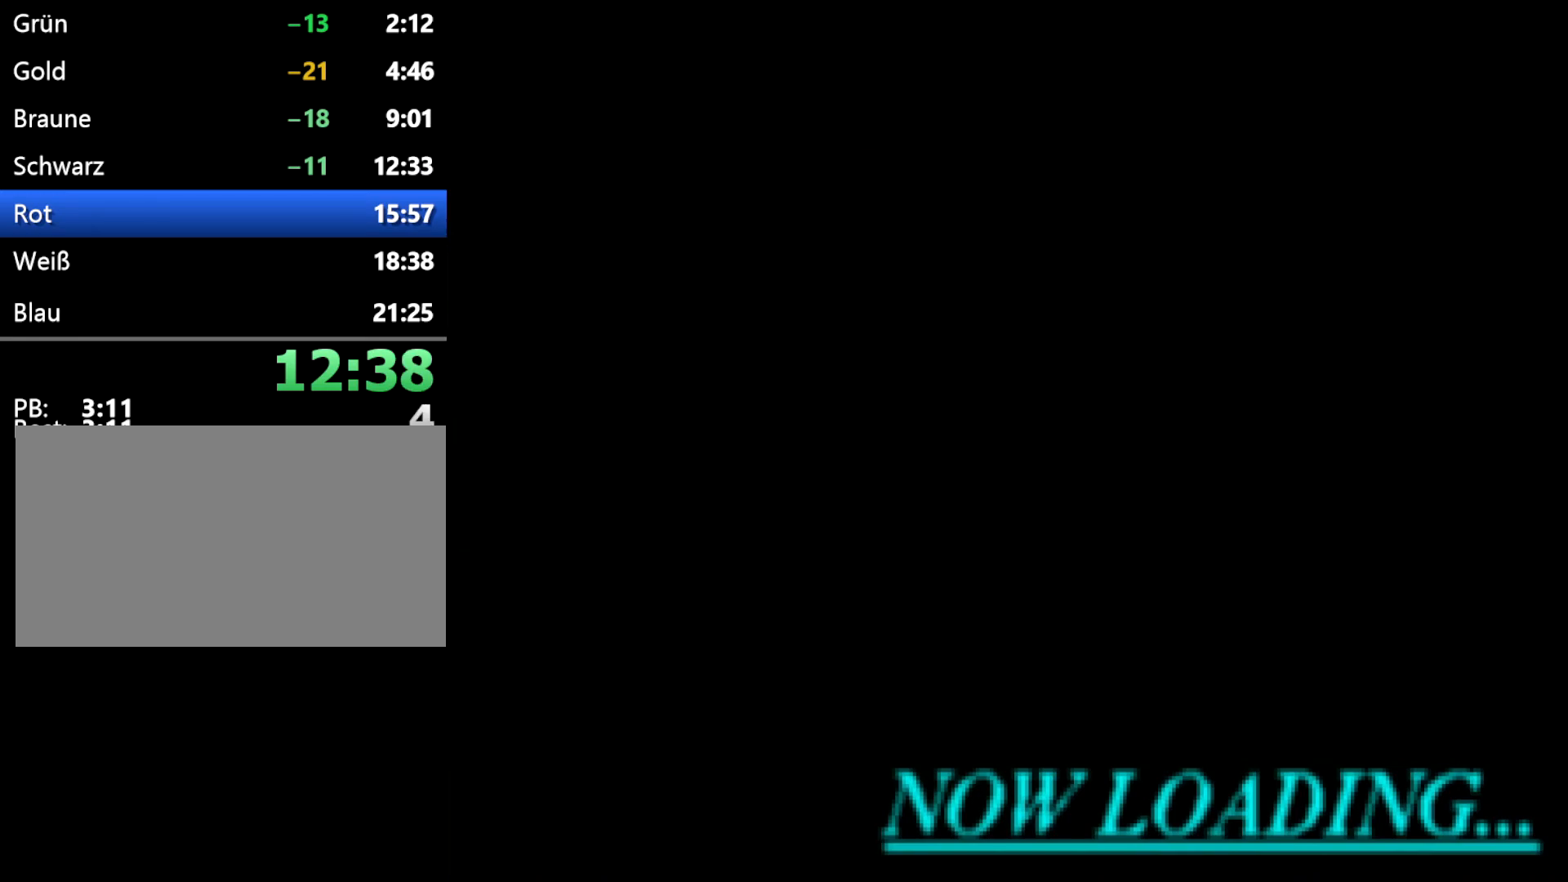
{"buttons": ["C"], "events": [[33, "A", "down"], [117, "A", "up"], [183, "A", "down"], [283, "A", "up"], [367, "A", "down"], [433, "A", "up"]]}
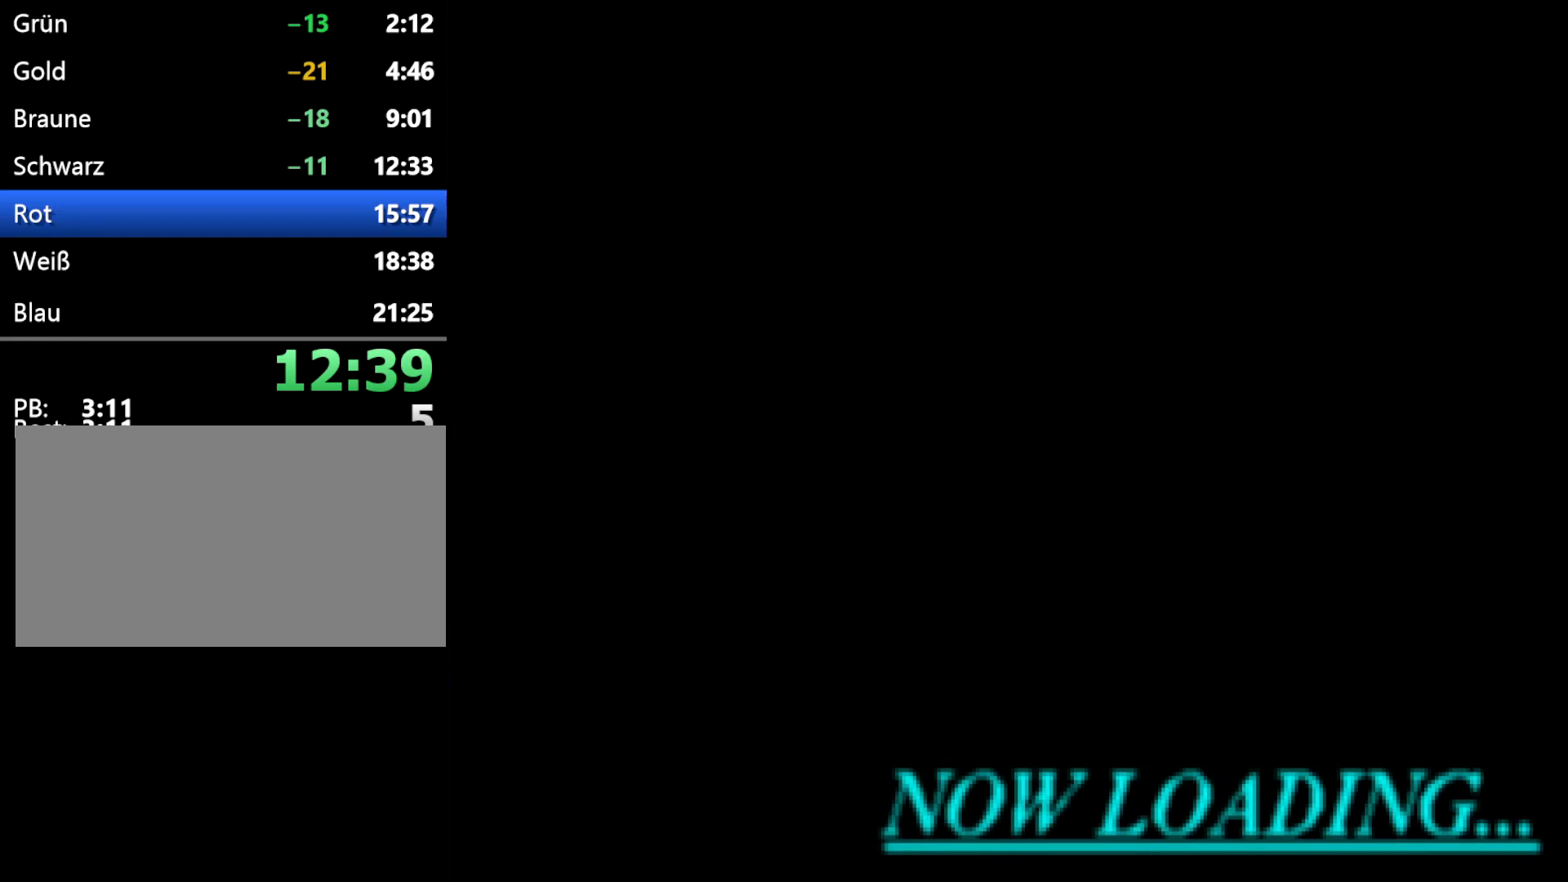
{"buttons": ["A", "C"], "events": [[33, "A", "down"], [67, "A", "up"], [150, "A", "down"], [250, "A", "up"], [317, "A", "down"], [417, "A", "up"], [450, "A", "down"]]}
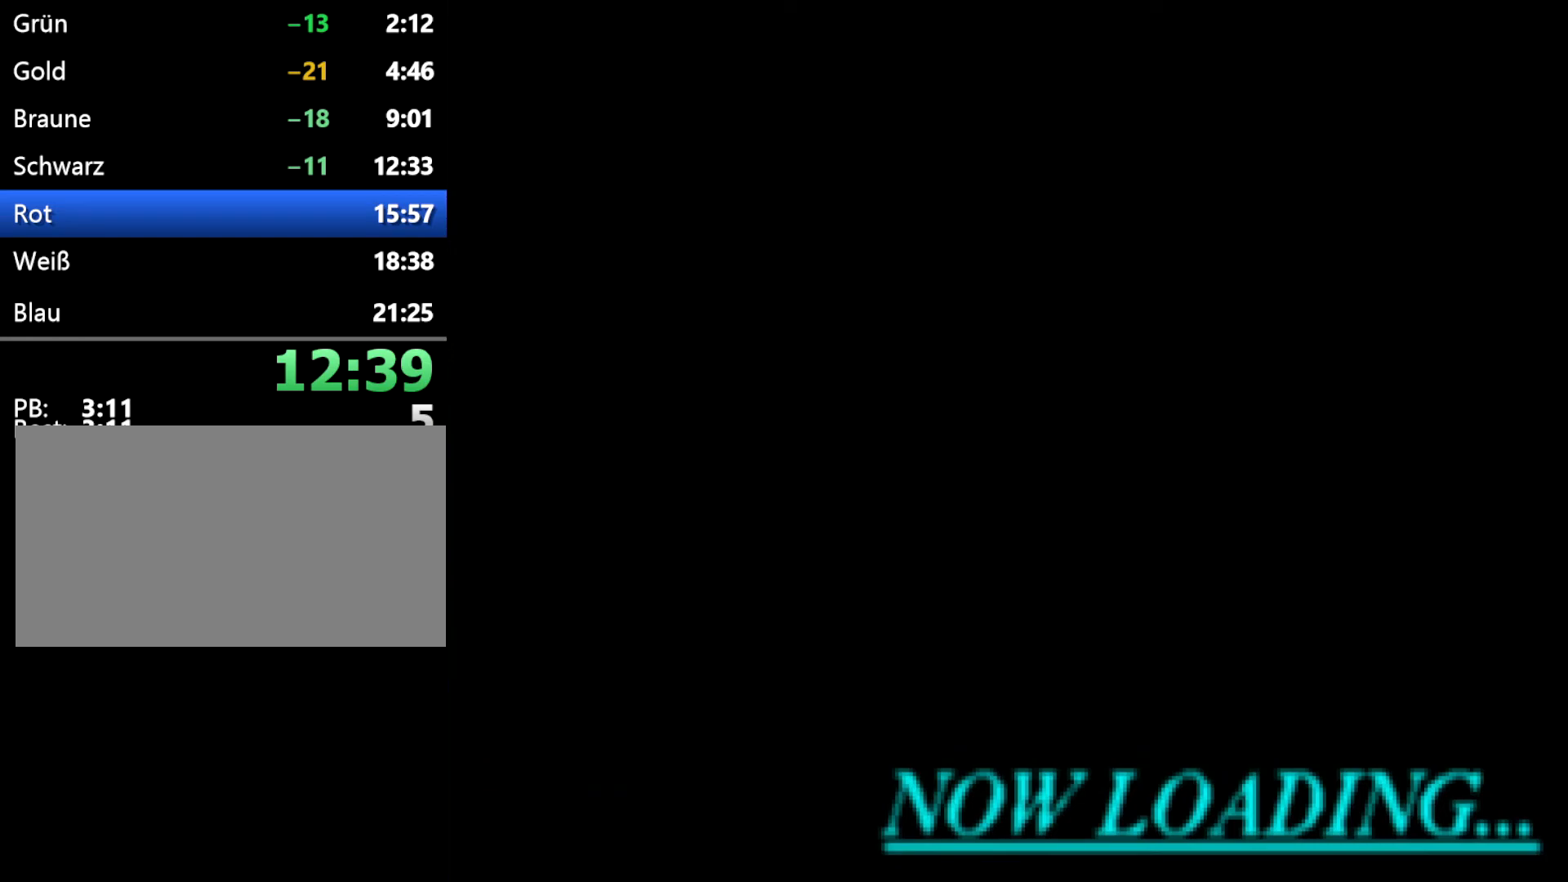
{"buttons": ["A", "C"], "events": [[33, "A", "up"], [117, "A", "down"], [217, "A", "up"], [267, "A", "down"], [367, "A", "up"], [433, "A", "down"]]}
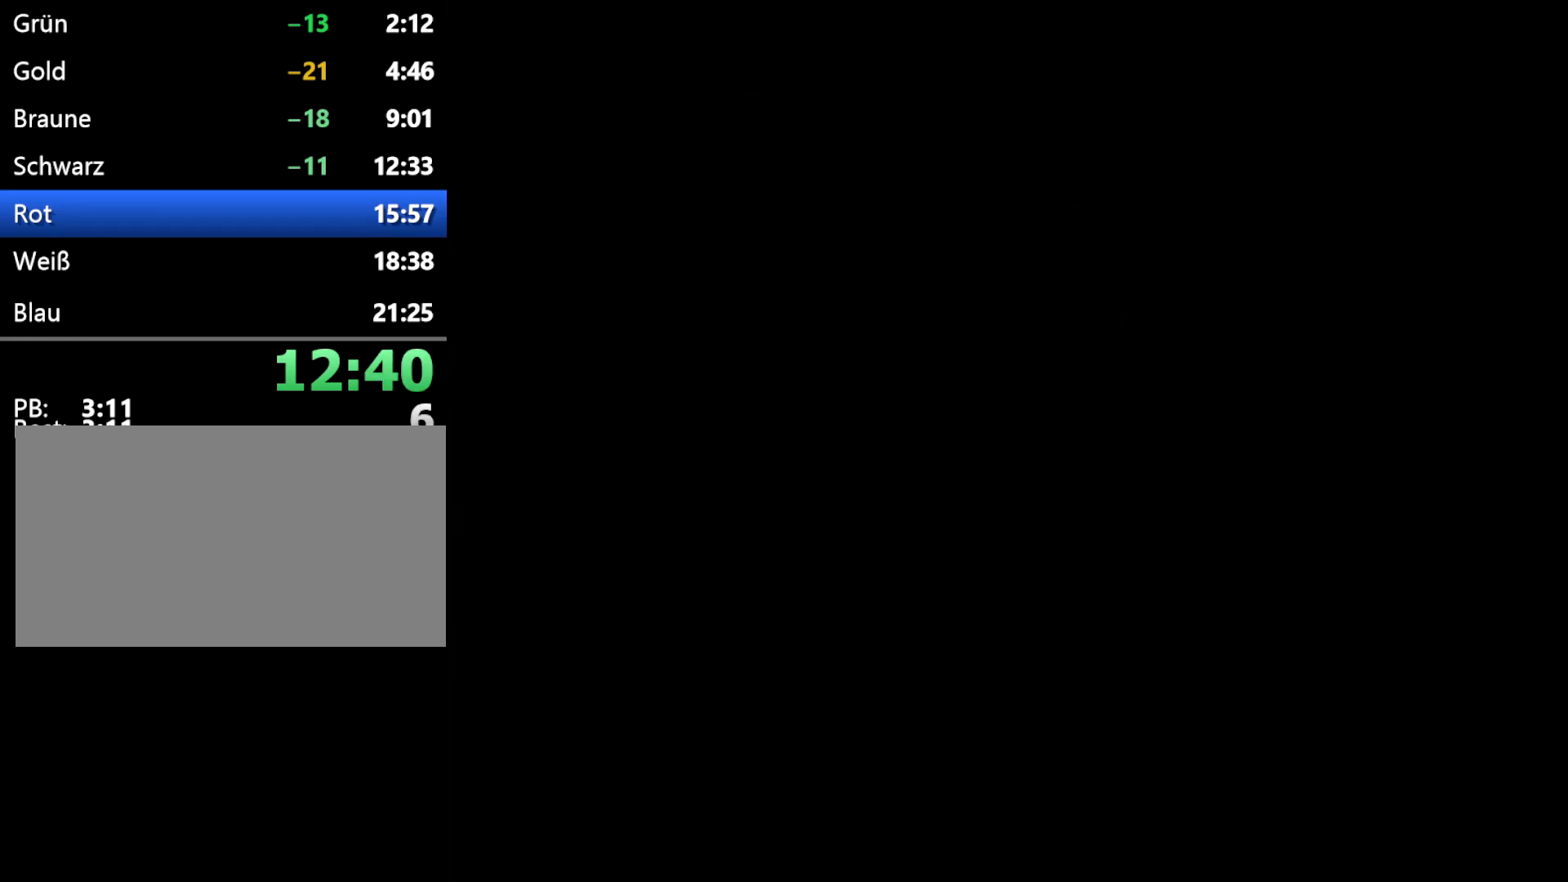
{"buttons": ["C"], "events": [[33, "A", "up"], [117, "A", "down"], [183, "A", "up"], [267, "A", "down"], [333, "A", "up"], [417, "A", "down"], [500, "A", "up"]]}
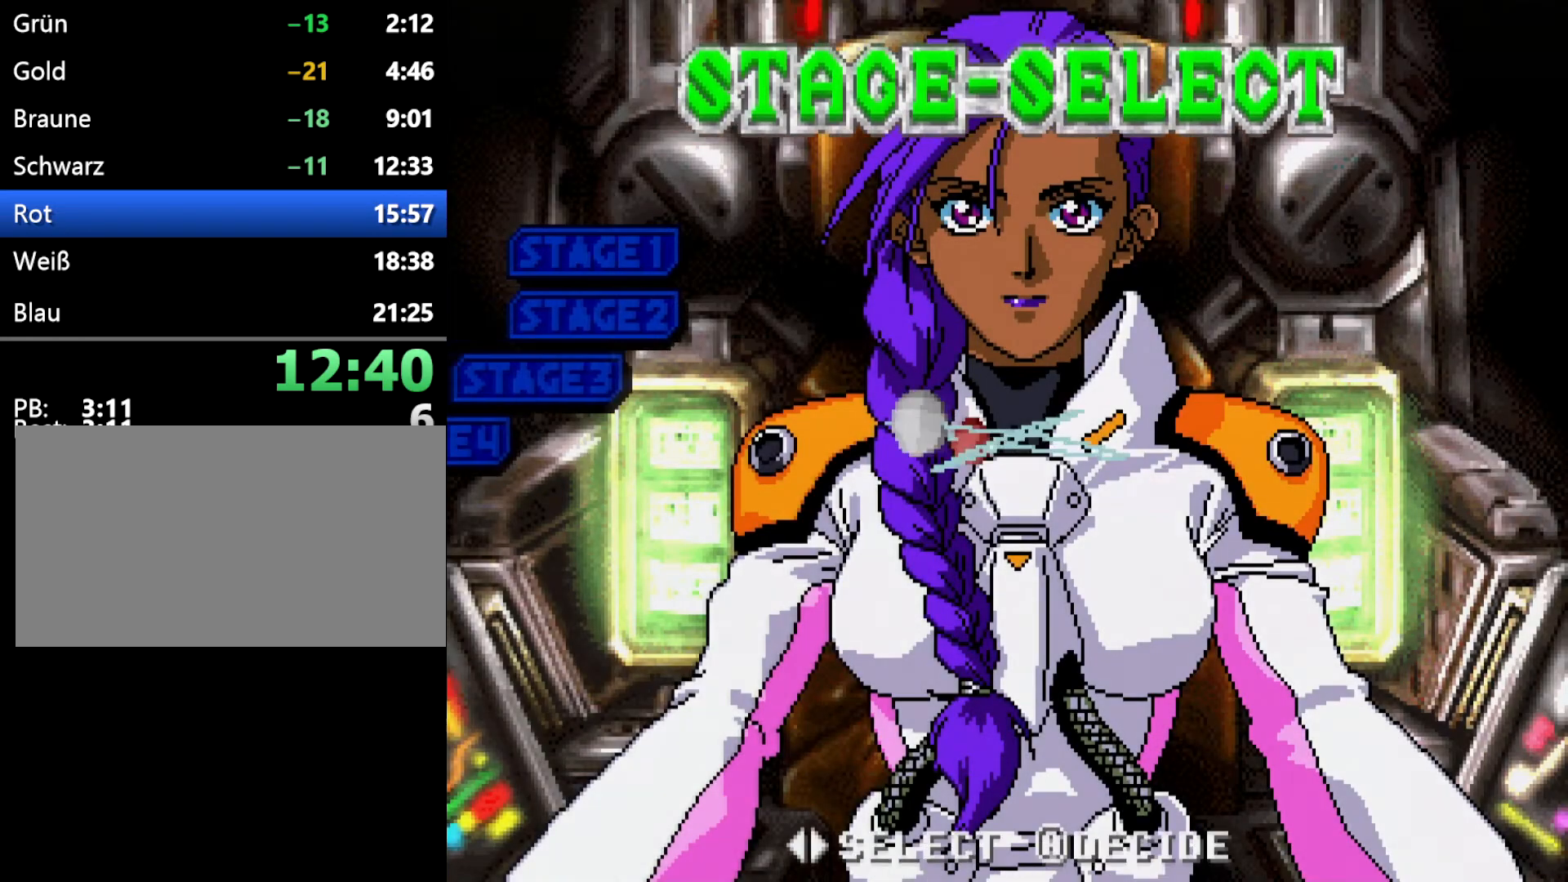
{"buttons": ["C"], "events": [[83, "A", "down"], [167, "A", "up"], [250, "A", "down"], [333, "A", "up"], [417, "A", "down"], [467, "A", "up"]]}
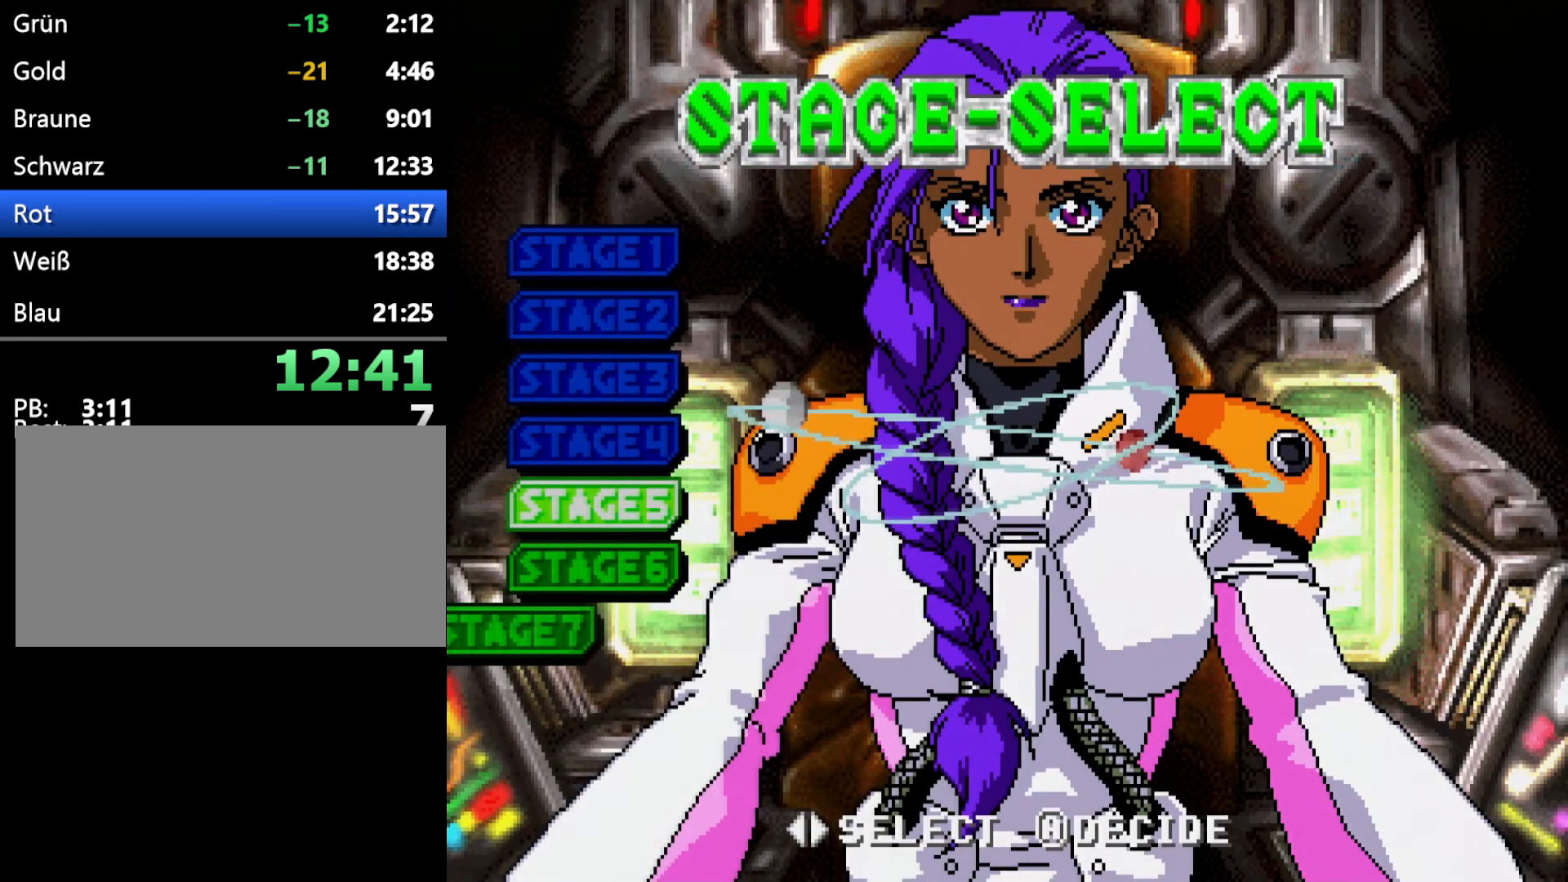
{"buttons": ["C"], "events": [[50, "A", "down"], [133, "A", "up"], [217, "A", "down"], [300, "A", "up"], [367, "A", "down"], [450, "A", "up"]]}
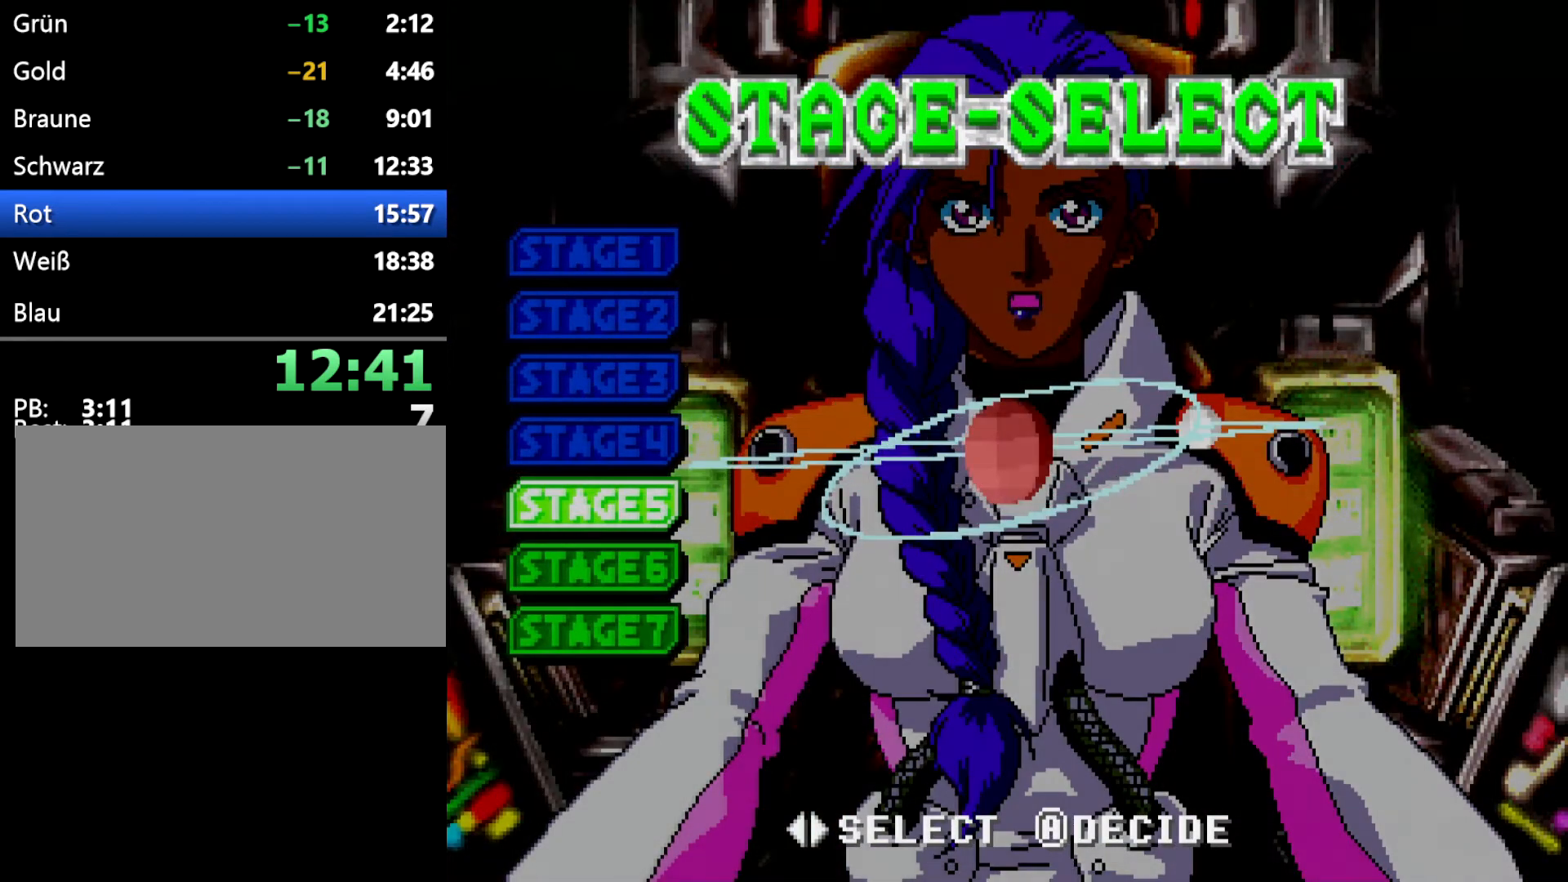
{"buttons": ["A", "C"], "events": [[33, "A", "down"], [100, "A", "up"], [183, "A", "down"], [267, "A", "up"], [350, "A", "down"], [417, "A", "up"], [500, "A", "down"]]}
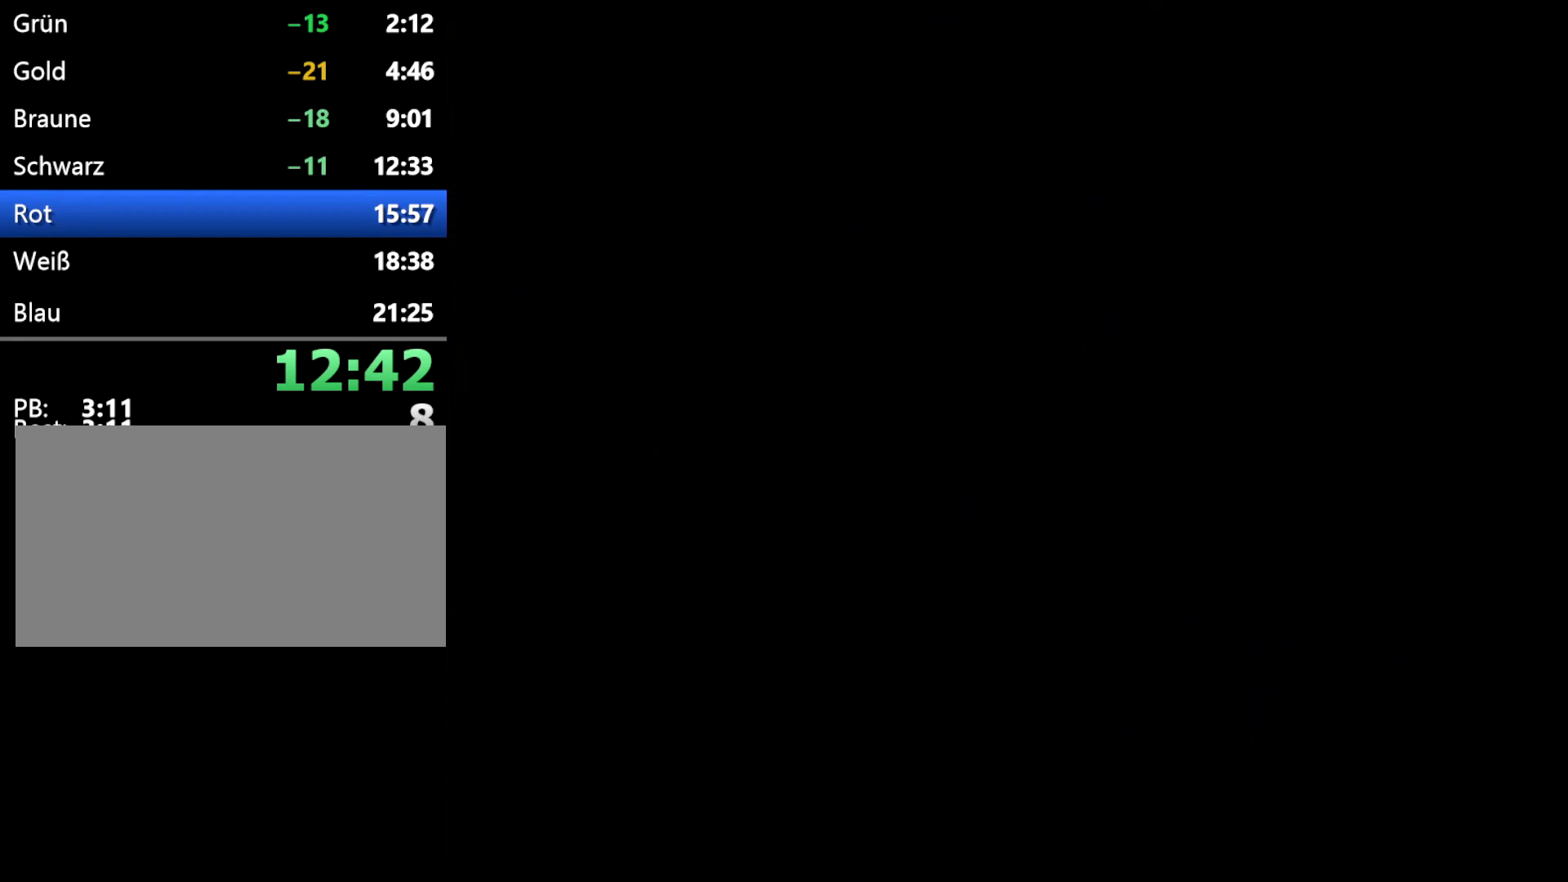
{"buttons": ["C"], "events": [[100, "A", "up"], [150, "A", "down"], [233, "A", "up"], [317, "A", "down"], [400, "A", "up"]]}
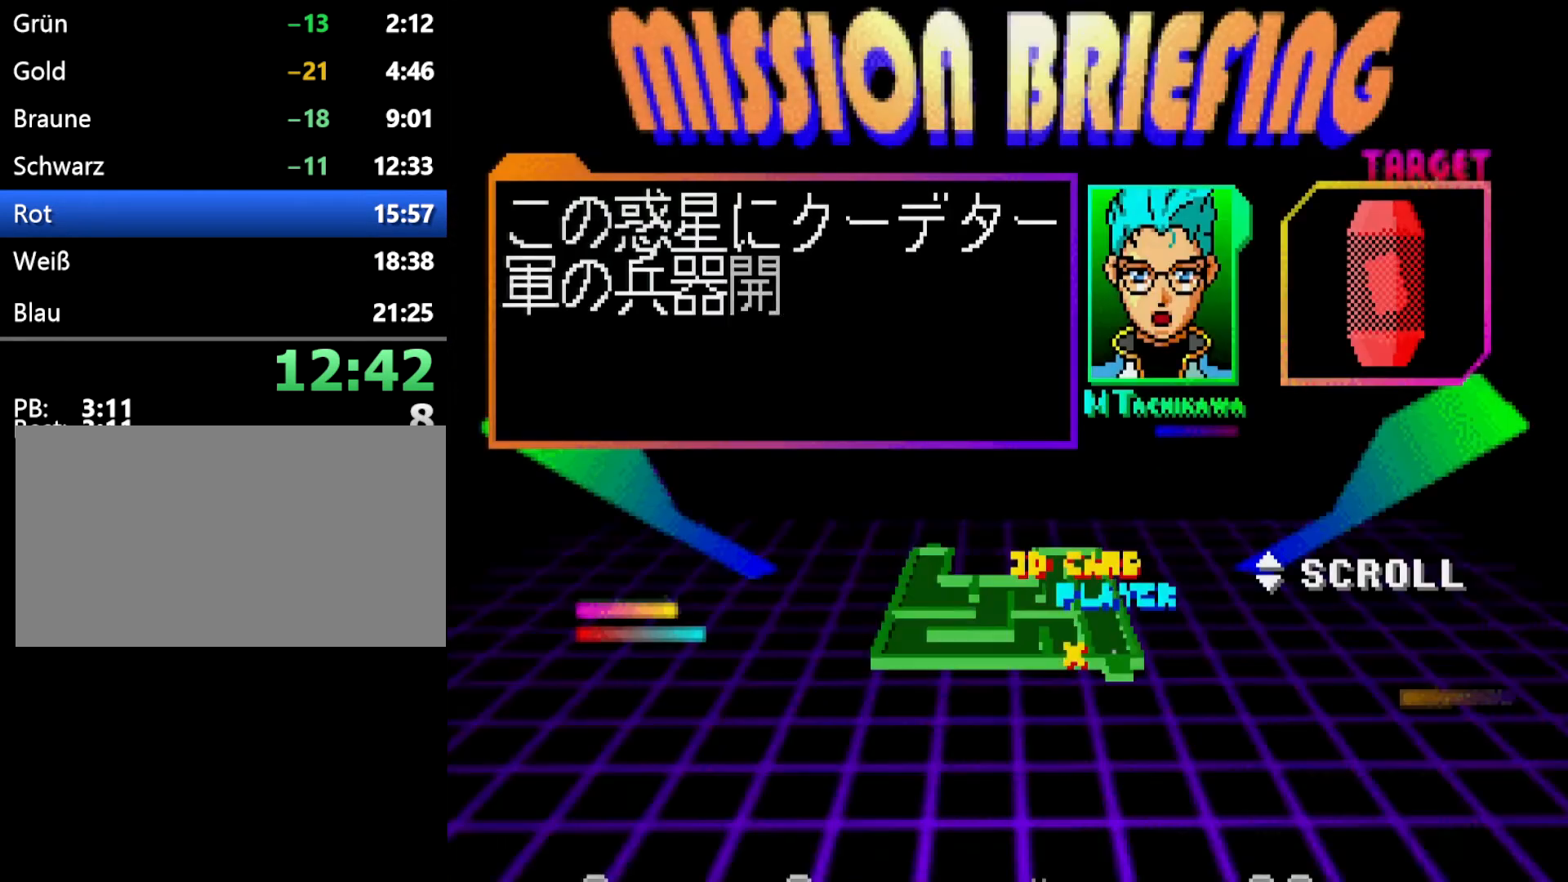
{"buttons": ["A", "C"], "events": [[17, "A", "down"], [83, "A", "up"], [133, "A", "down"], [217, "A", "up"], [300, "A", "down"], [367, "A", "up"], [433, "A", "down"]]}
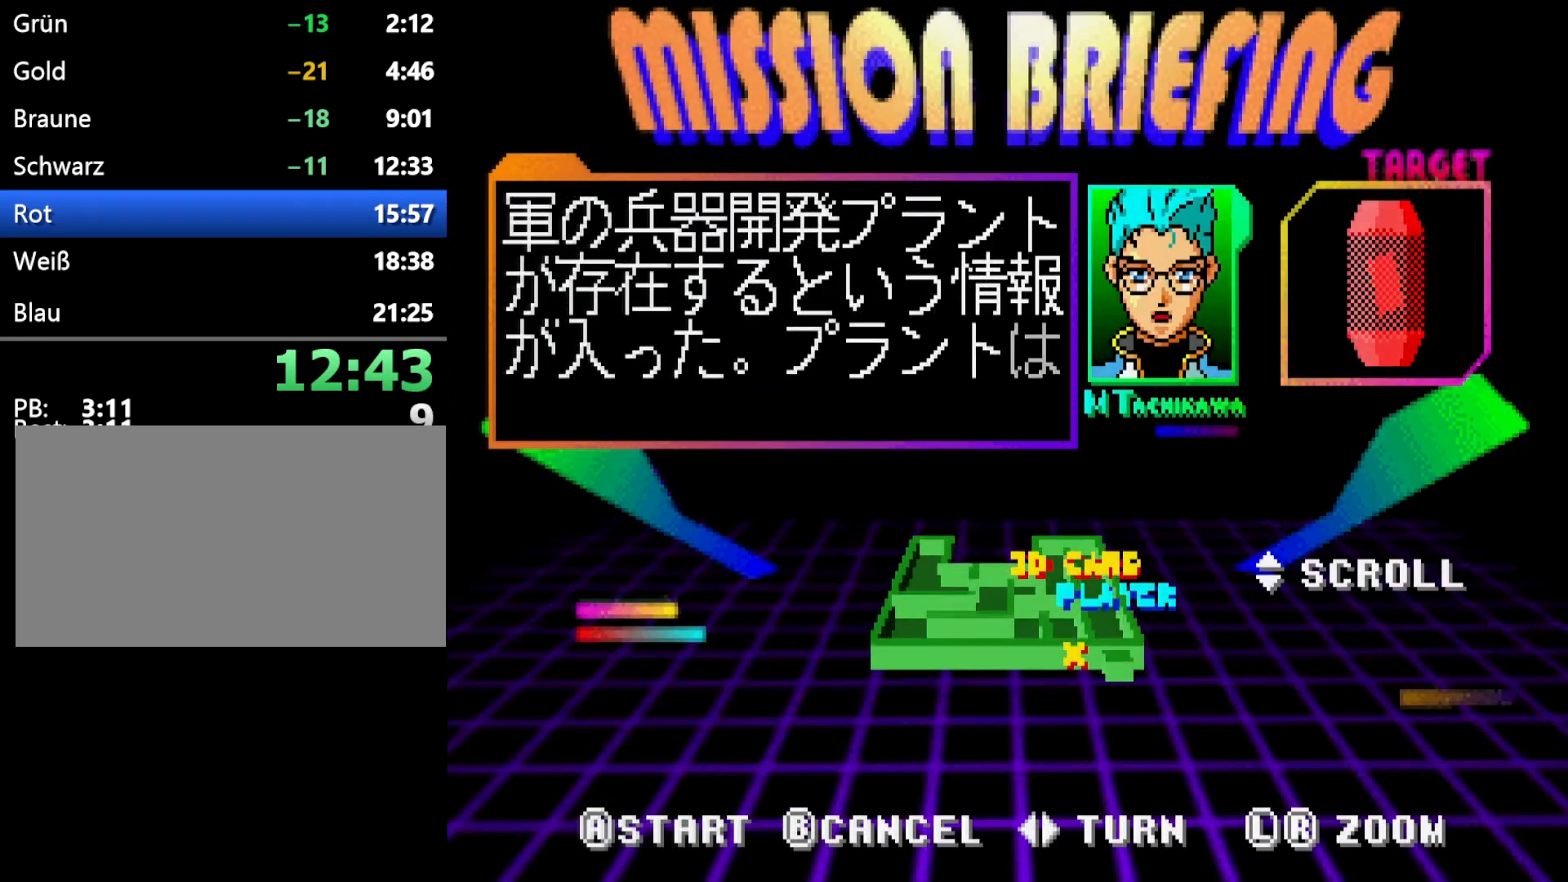
{"buttons": ["A", "C"], "events": [[33, "A", "up"], [83, "A", "down"], [183, "A", "up"], [267, "A", "down"], [350, "A", "up"], [433, "A", "down"]]}
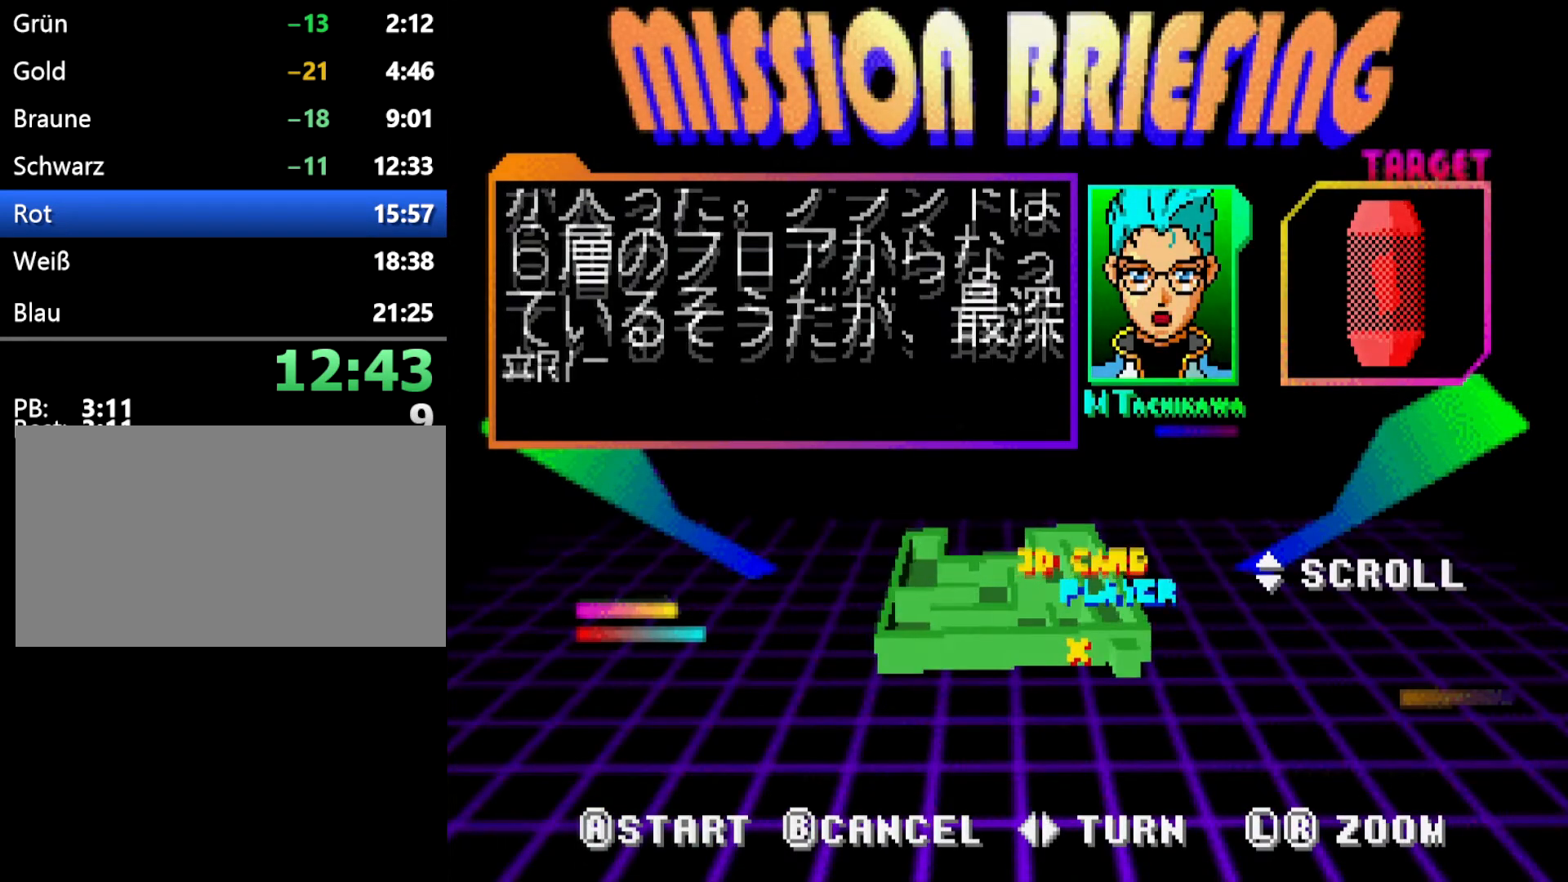
{"buttons": ["C"], "events": [[17, "A", "up"], [100, "A", "down"], [167, "A", "up"], [267, "A", "down"], [350, "A", "up"], [383, "A", "down"], [500, "A", "up"]]}
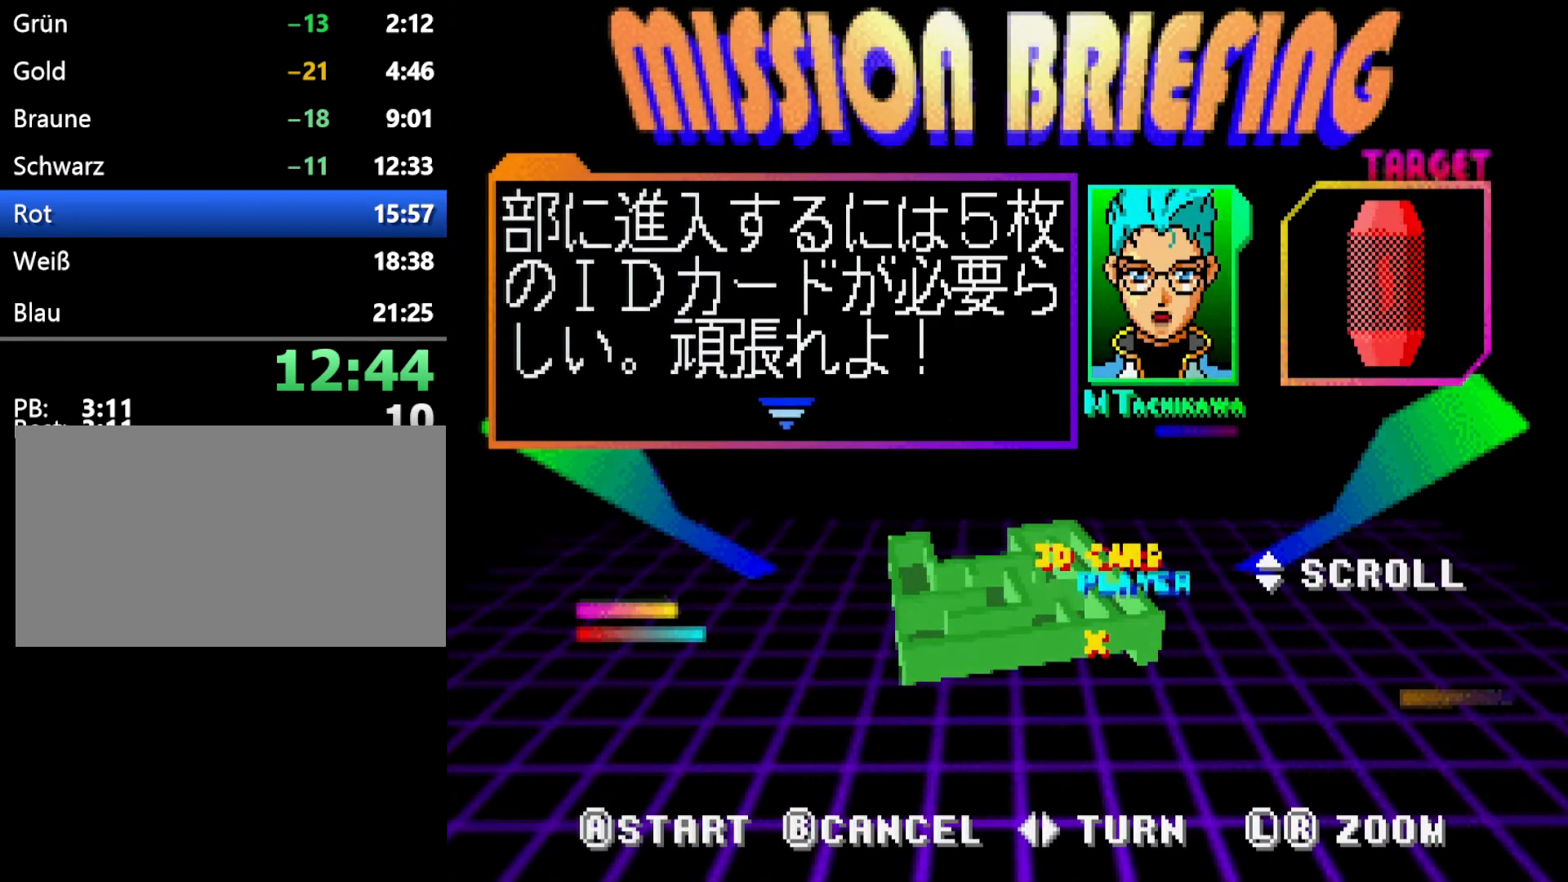
{"buttons": ["C"], "events": [[83, "A", "down"], [167, "A", "up"], [217, "A", "down"], [317, "A", "up"], [400, "A", "down"], [467, "A", "up"]]}
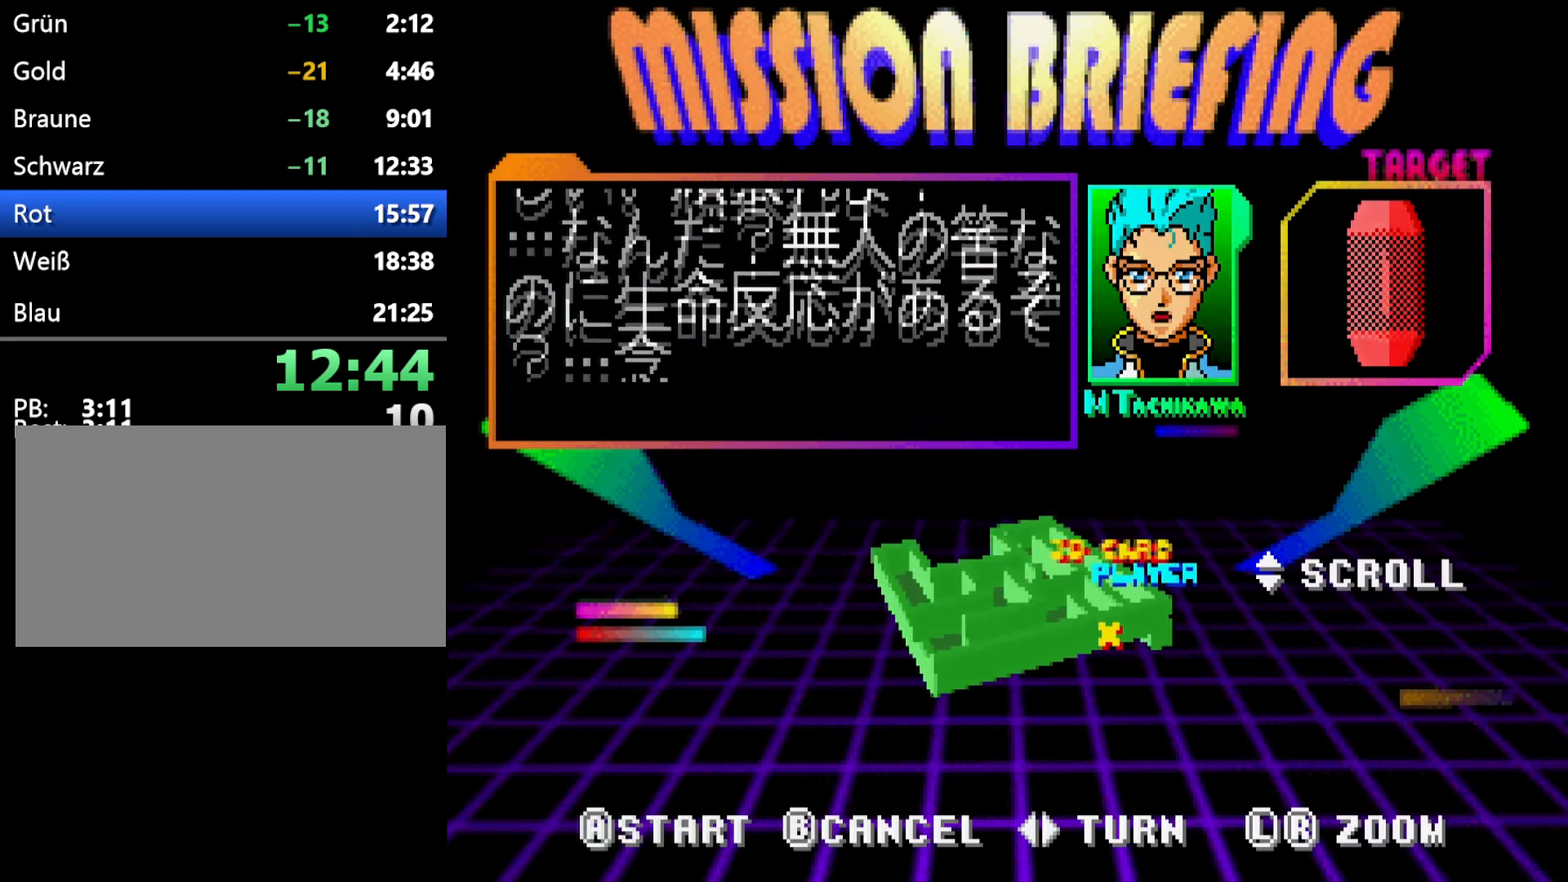
{"buttons": ["C"], "events": [[50, "A", "down"], [150, "A", "up"], [200, "A", "down"], [317, "A", "up"], [350, "A", "down"], [450, "A", "up"]]}
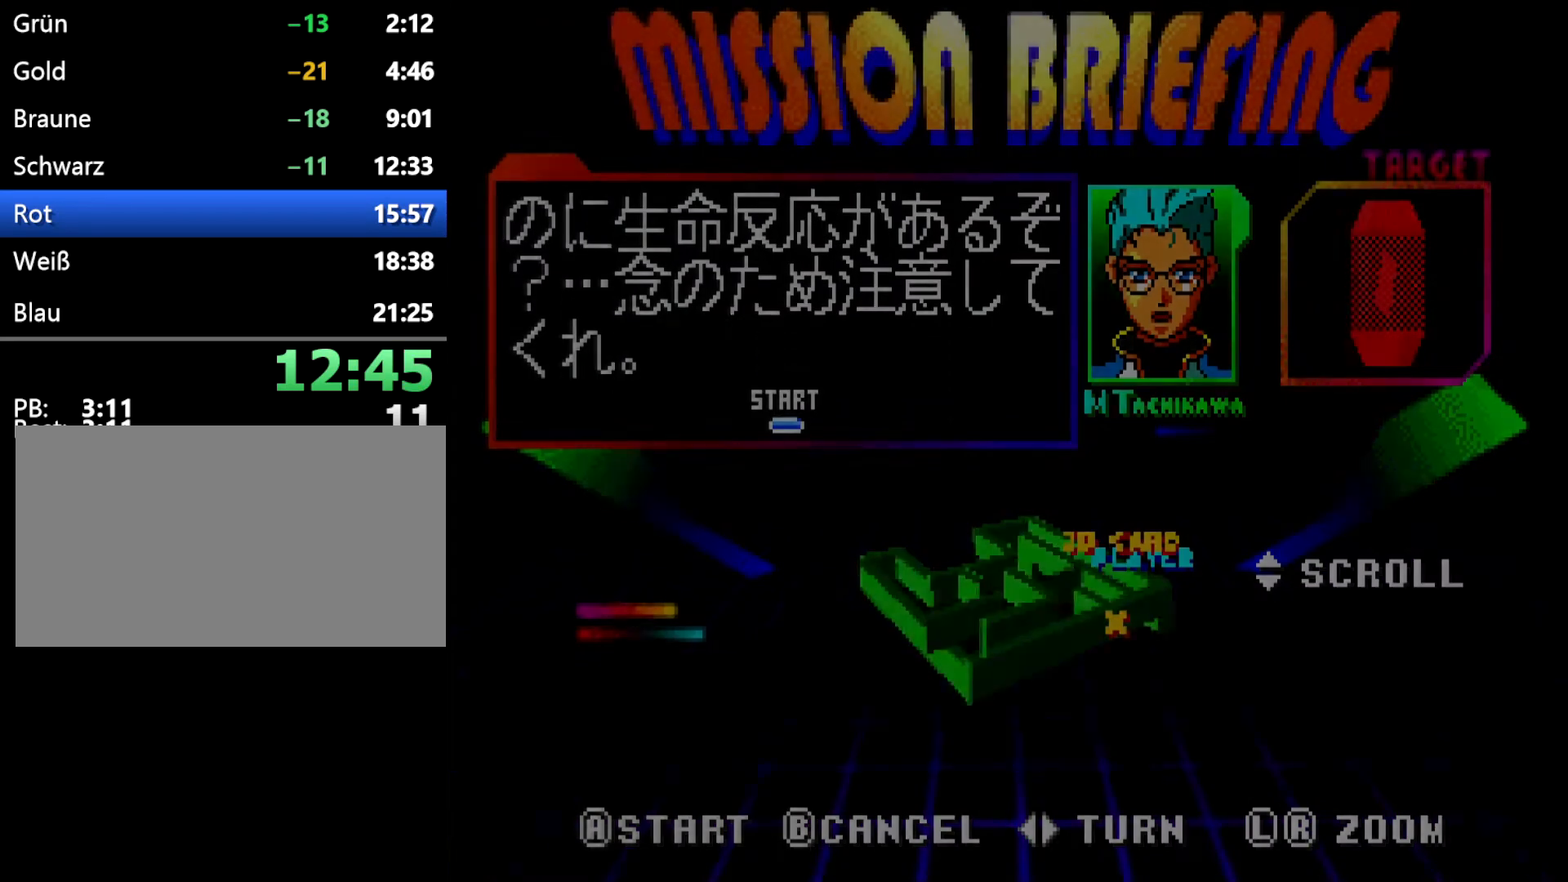
{"buttons": ["C"], "events": [[33, "A", "down"], [133, "A", "up"], [200, "A", "down"], [300, "A", "up"], [350, "A", "down"], [433, "A", "up"]]}
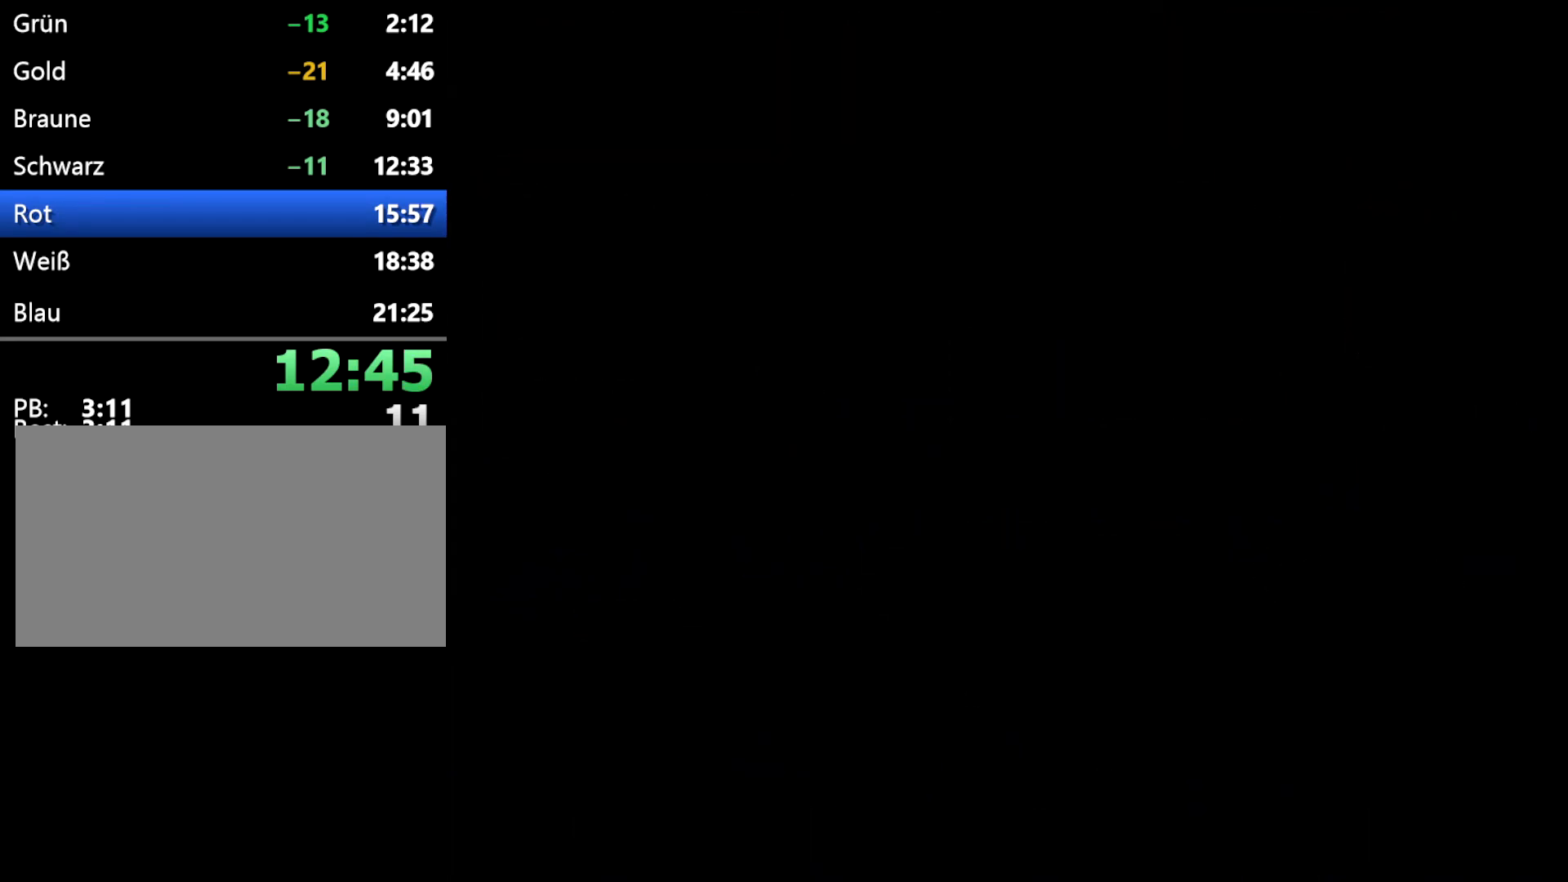
{"buttons": ["C"], "events": [[33, "A", "down"], [117, "A", "up"], [200, "A", "down"], [267, "A", "up"]]}
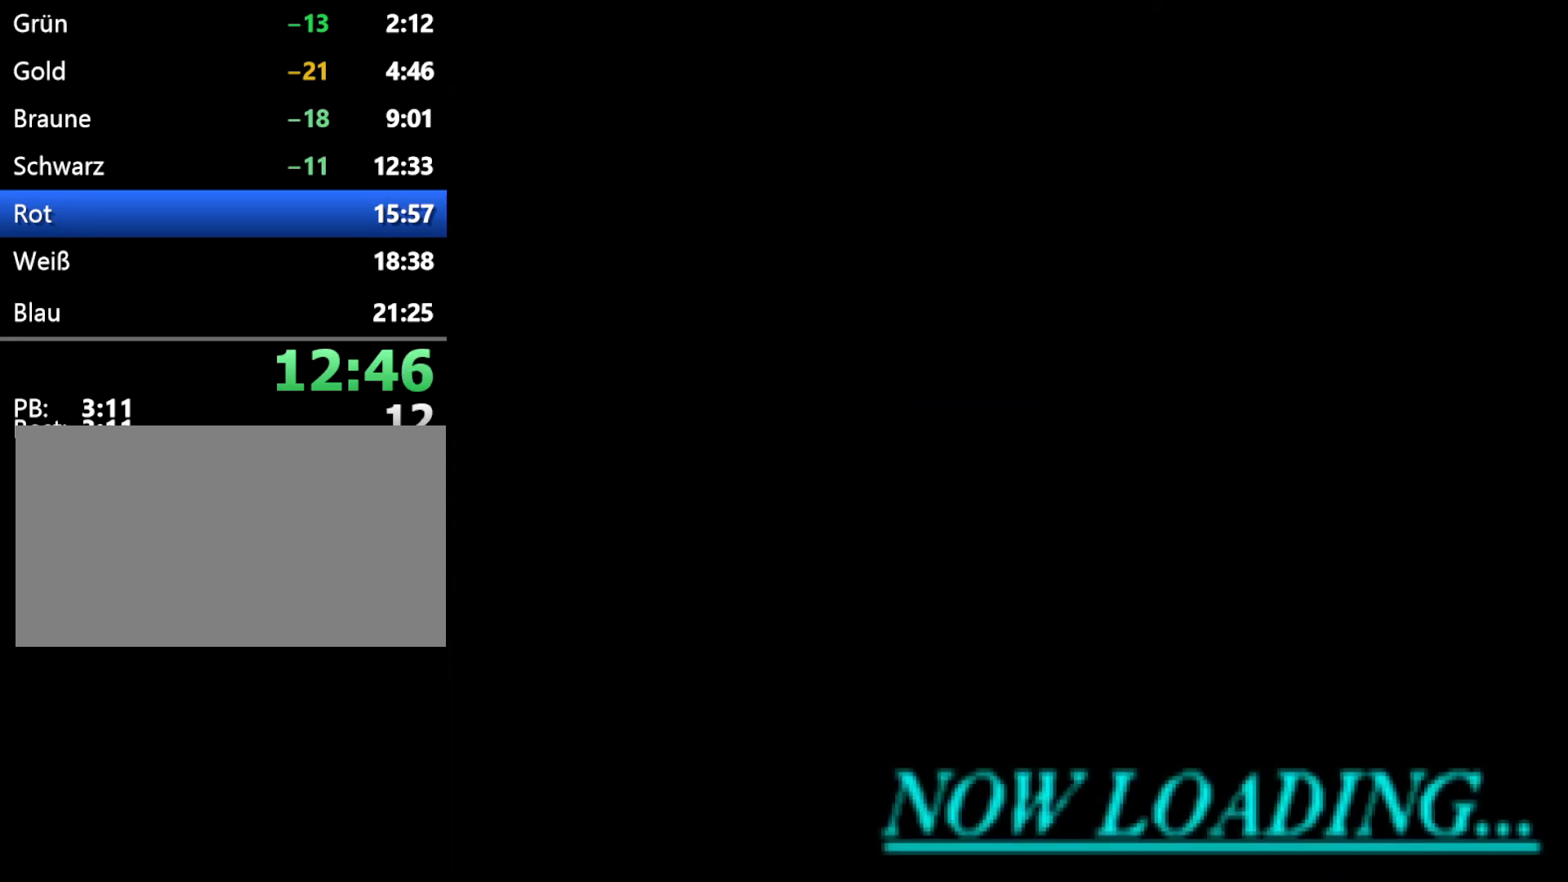
{"buttons": [], "events": [[167, "C", "up"]]}